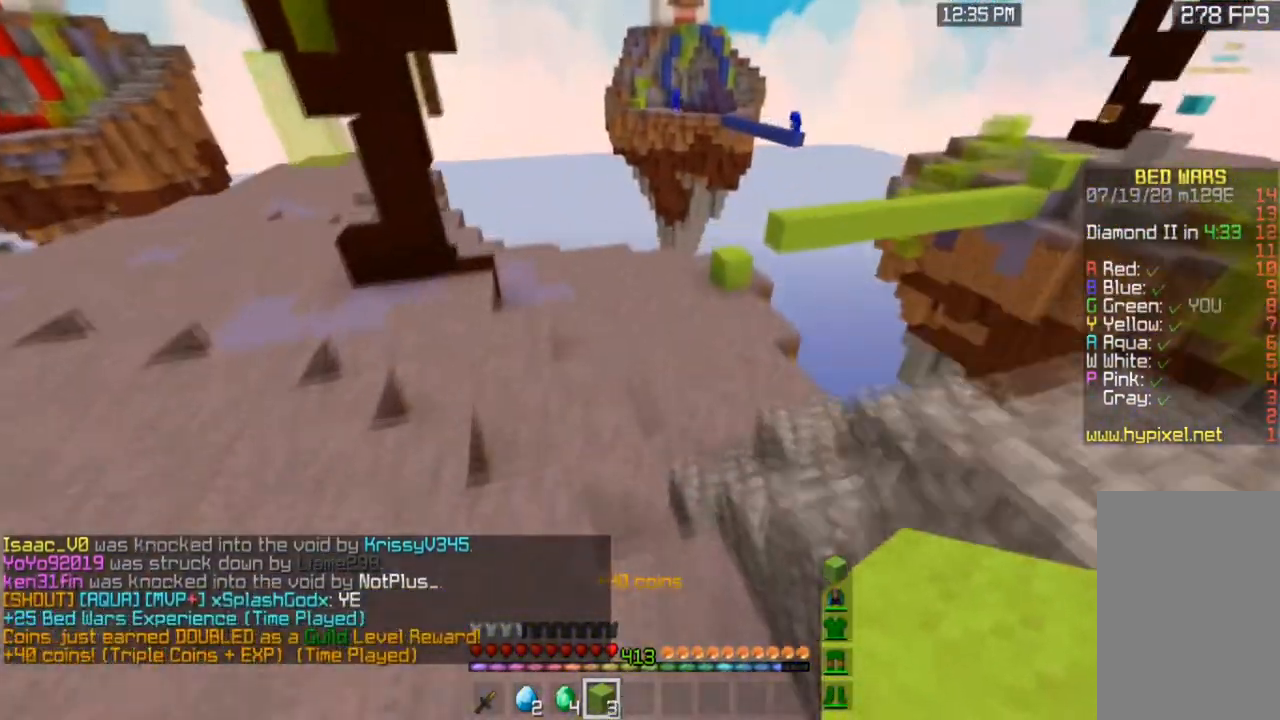
Gameplay with keyboard and mouse; each line is a JSON object with the keys and mouse buttons held at the frame after it. "events" lists presses ("down") and releases ("up") of "a", "d", "s", "space", "w", "mouse_left" and "mouse_right" between this image and that frame as [ms after this image, input, new state], when the widget could be followed in between. "mouse_left", "mouse_right" = the "left", "right" buttons of the "mouse" list. No other keys are recorded. Fast repeated clicks can show as one long hold. Mouse movement is not recorded.
{"keys": ["space", "w"], "mouse": [], "events": [[133, "a", "down"], [434, "a", "up"]]}
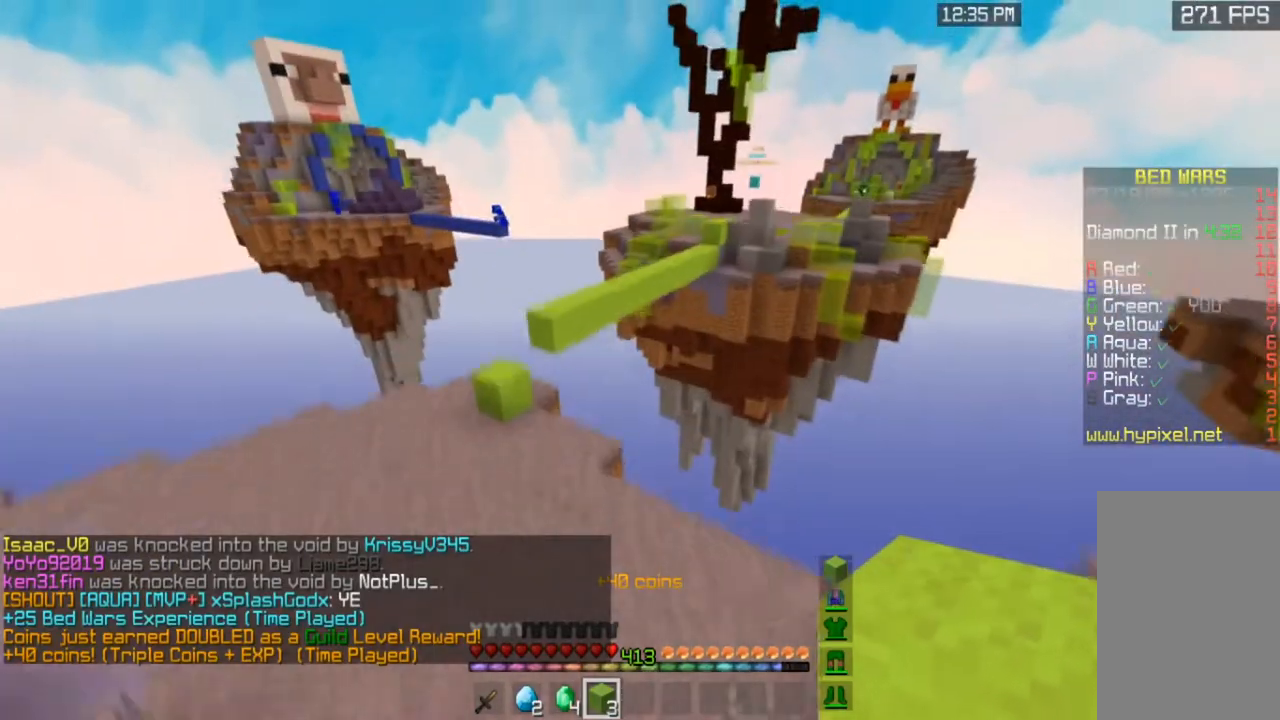
{"keys": ["a", "w"], "mouse": [], "events": [[67, "a", "down"], [401, "space", "up"]]}
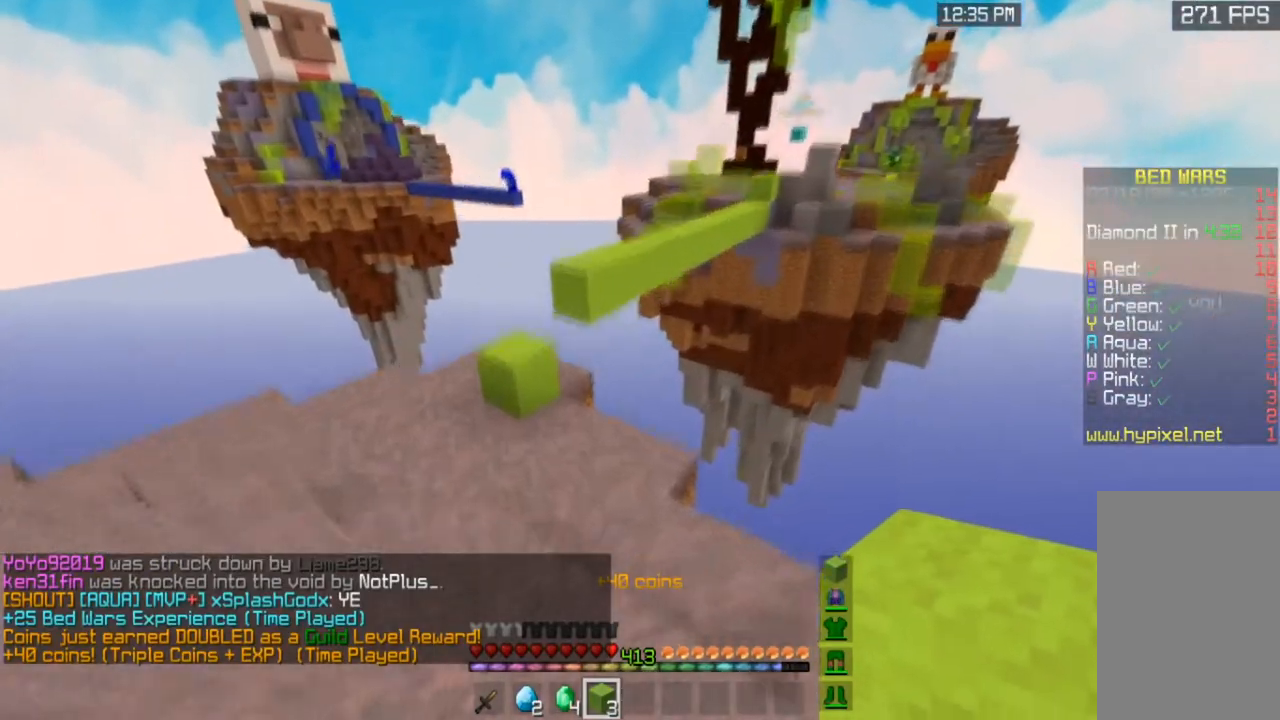
{"keys": ["w"], "mouse": [], "events": [[500, "a", "up"]]}
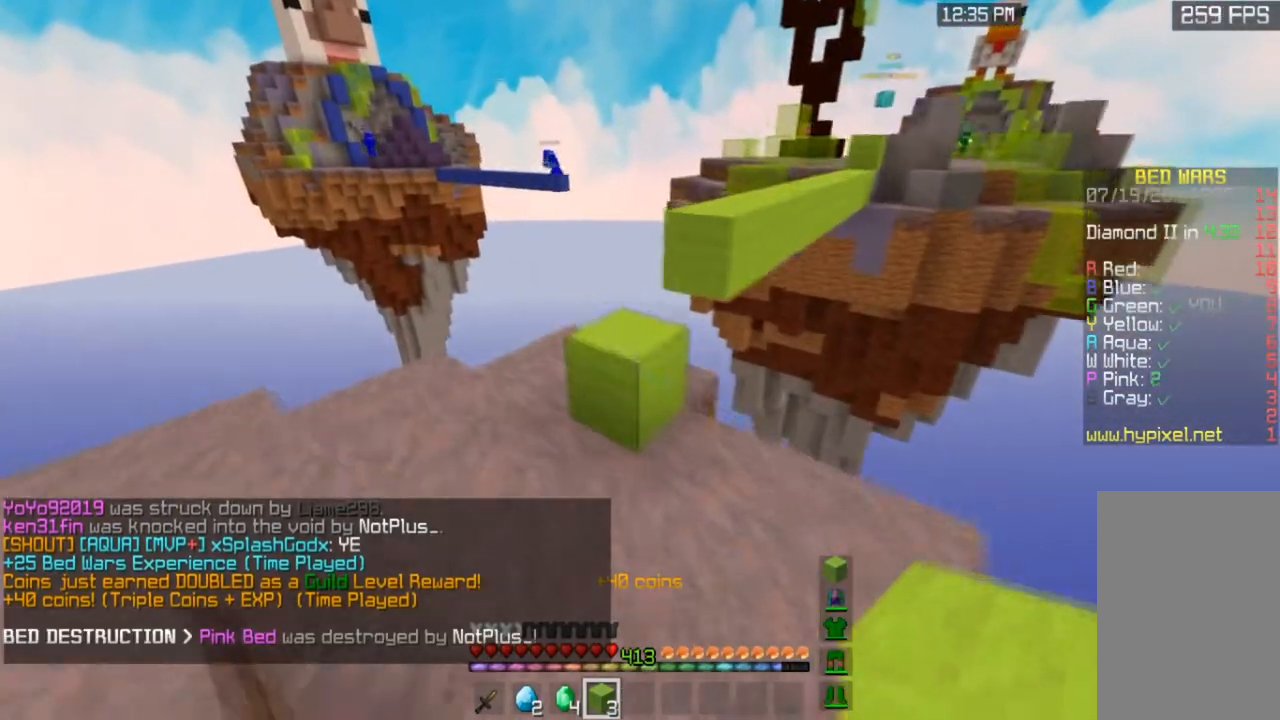
{"keys": ["w"], "mouse": [], "events": [[34, "space", "down"], [301, "space", "up"]]}
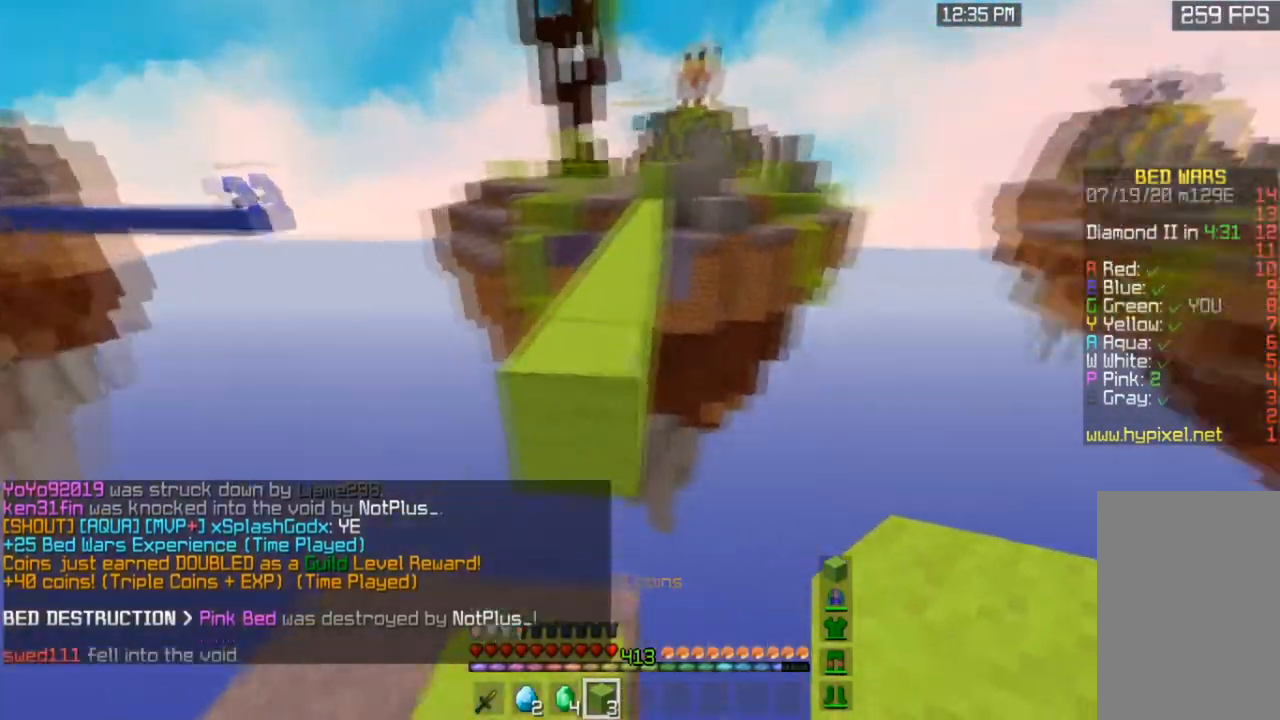
{"keys": ["space", "w"], "mouse": [], "events": [[33, "space", "down"]]}
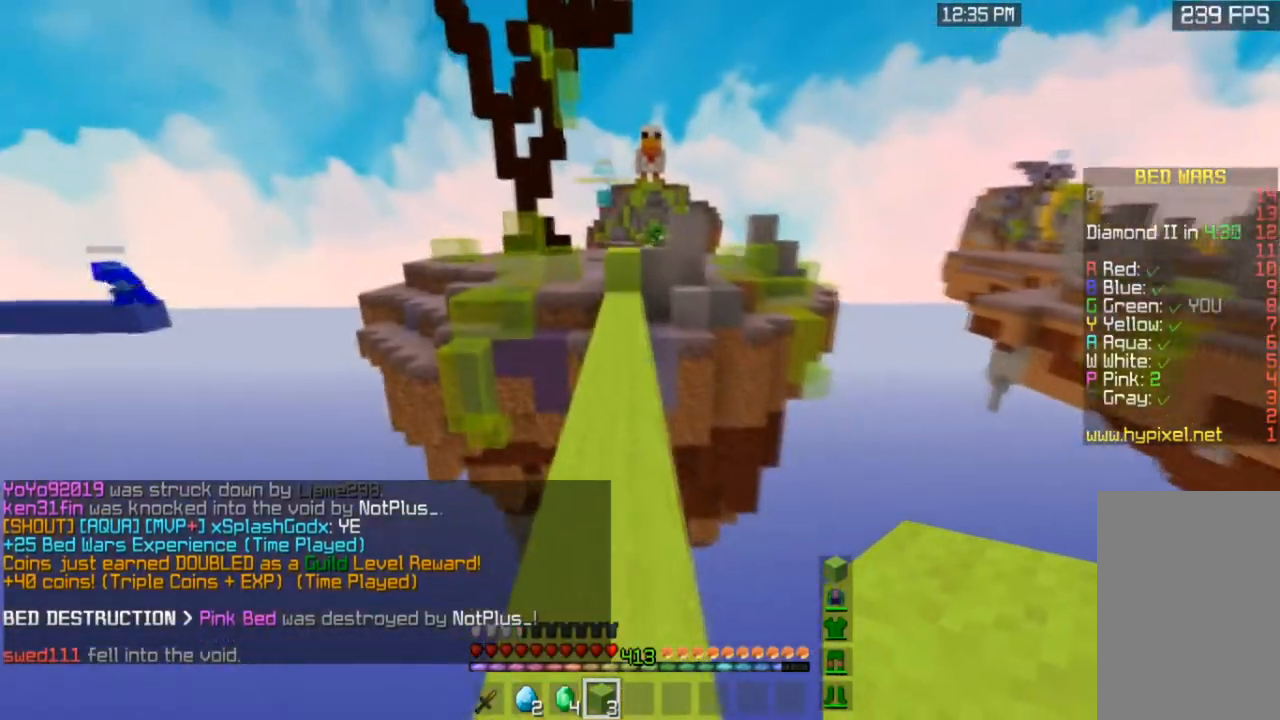
{"keys": ["space", "w"], "mouse": [], "events": []}
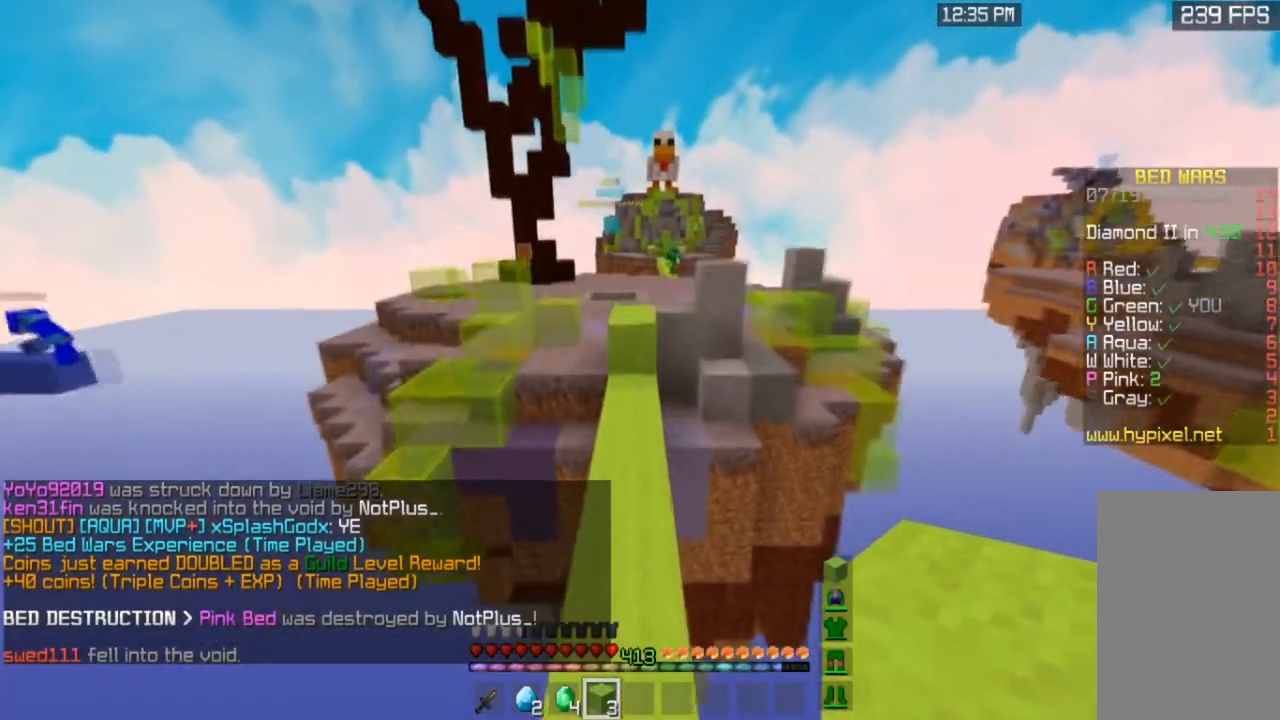
{"keys": ["space", "w"], "mouse": [], "events": []}
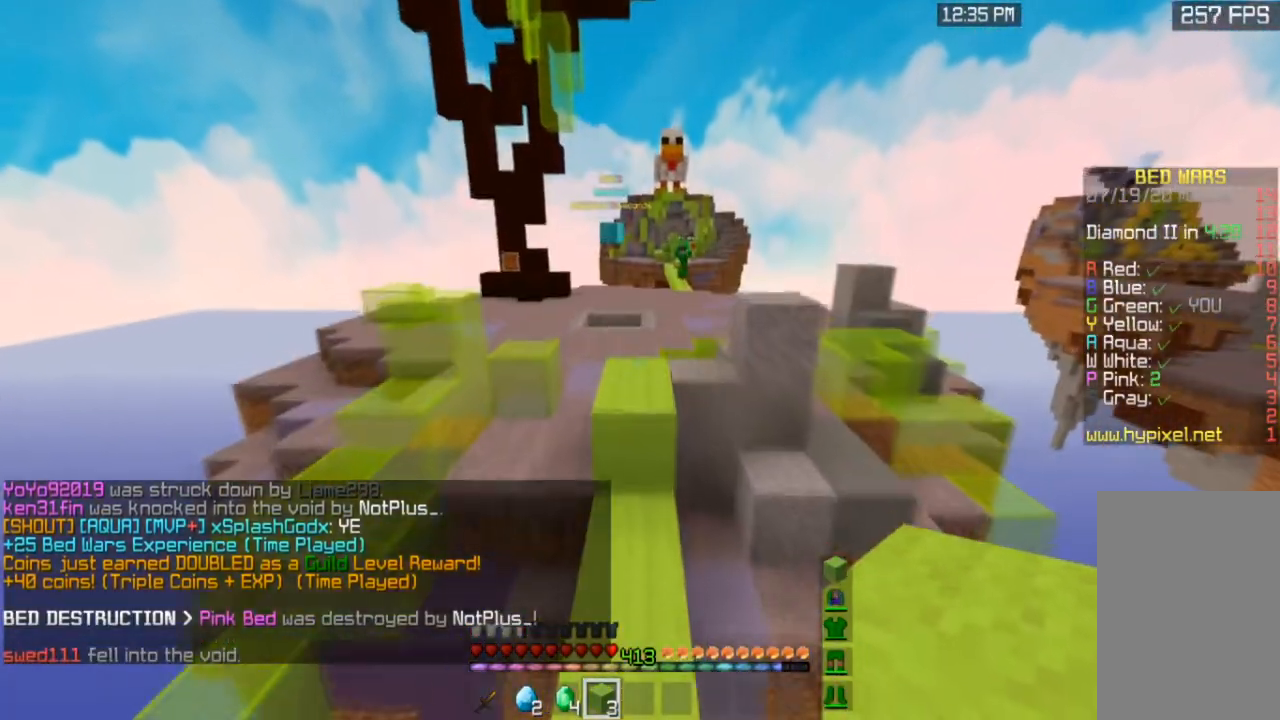
{"keys": ["space", "w"], "mouse": [], "events": []}
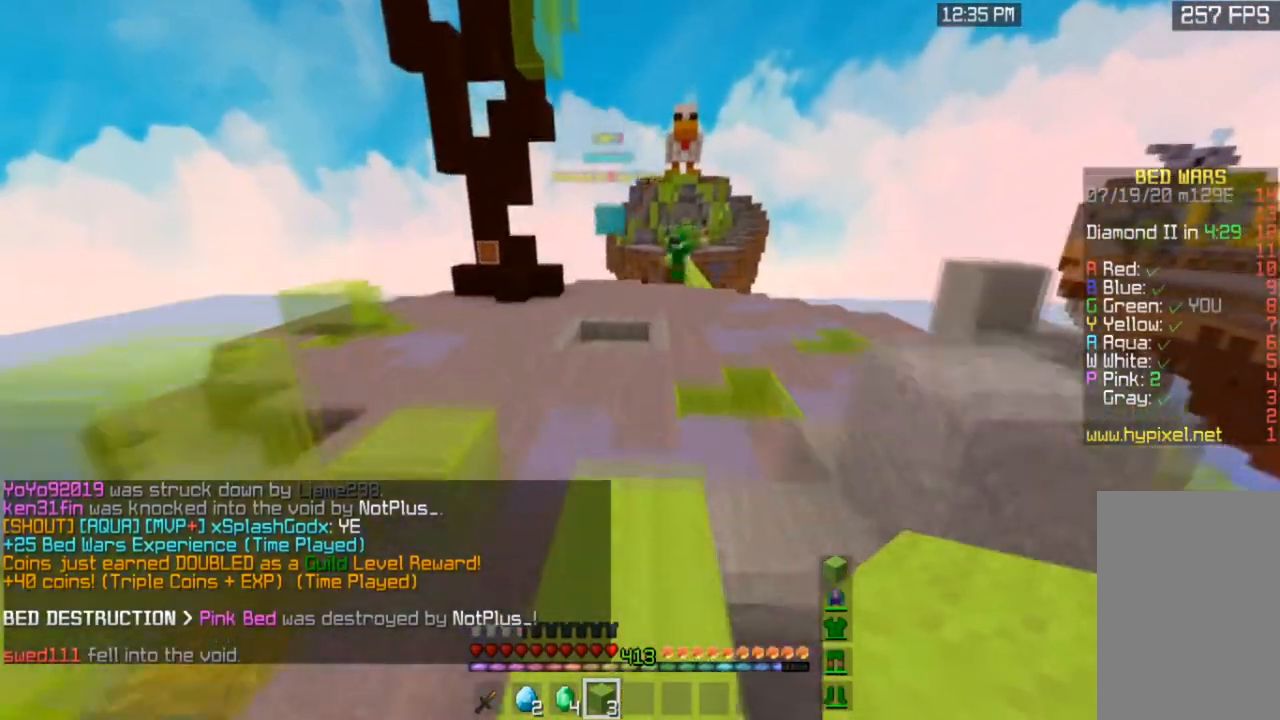
{"keys": ["space", "w"], "mouse": [], "events": []}
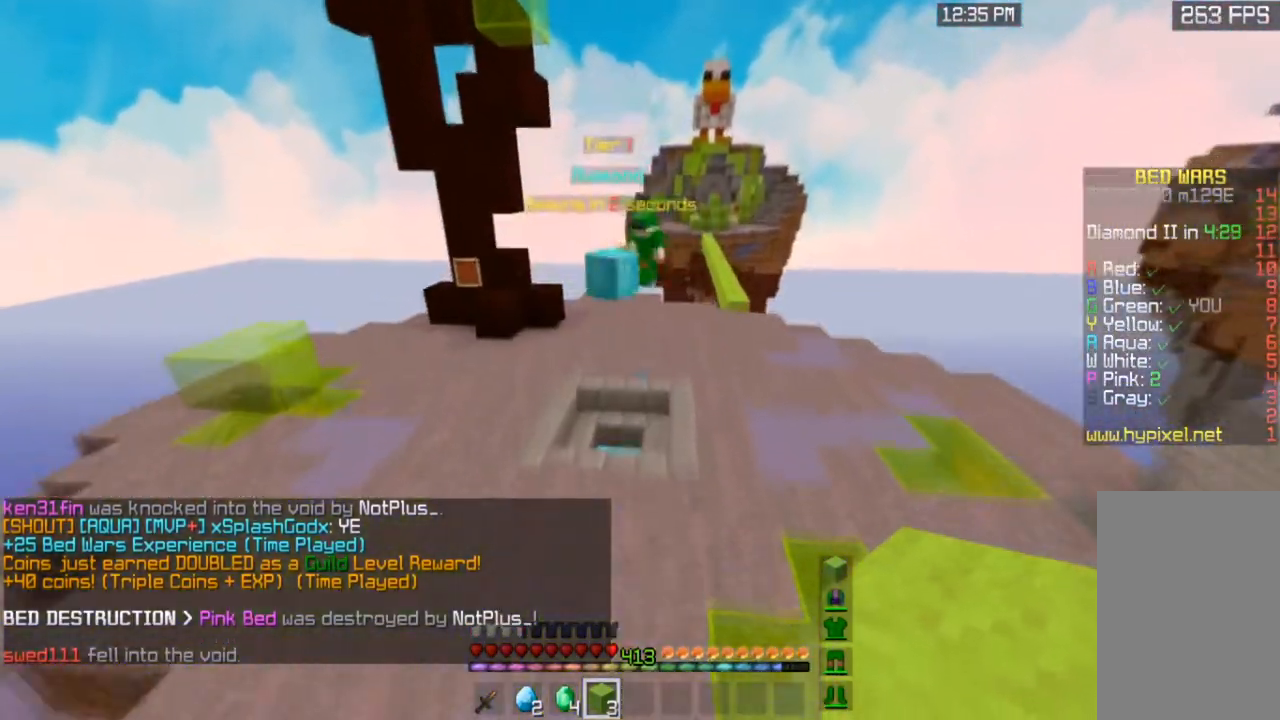
{"keys": ["a", "space", "w"], "mouse": [], "events": [[134, "space", "up"], [368, "space", "down"], [468, "a", "down"]]}
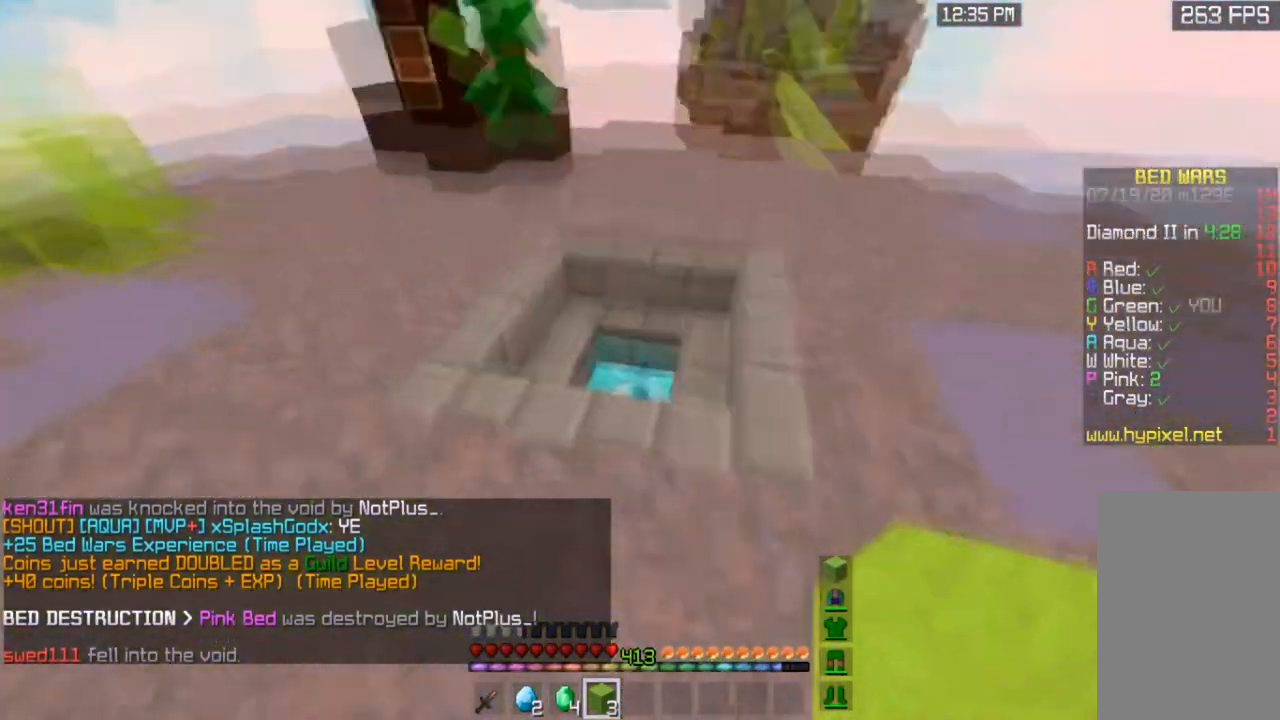
{"keys": ["d"], "mouse": [], "events": [[234, "space", "up"], [334, "d", "down"], [400, "a", "up"], [434, "w", "up"]]}
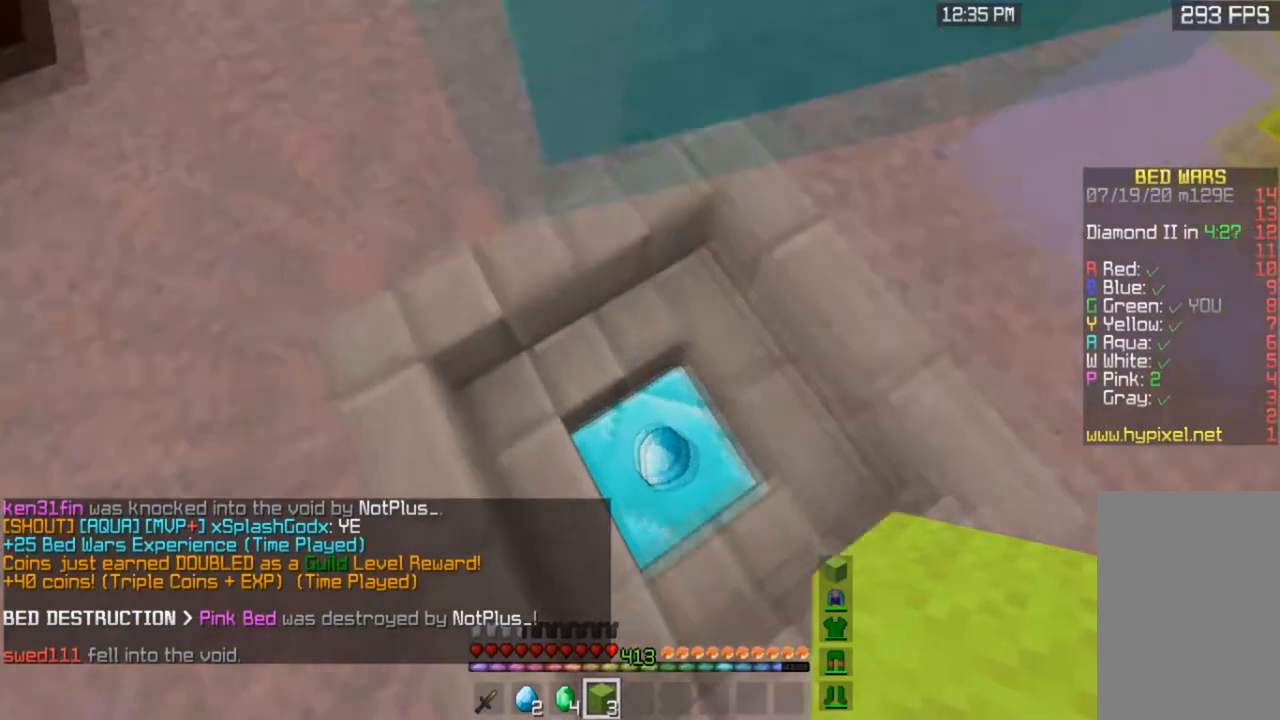
{"keys": ["a", "space"], "mouse": [], "events": [[367, "a", "down"], [434, "d", "up"], [467, "space", "down"]]}
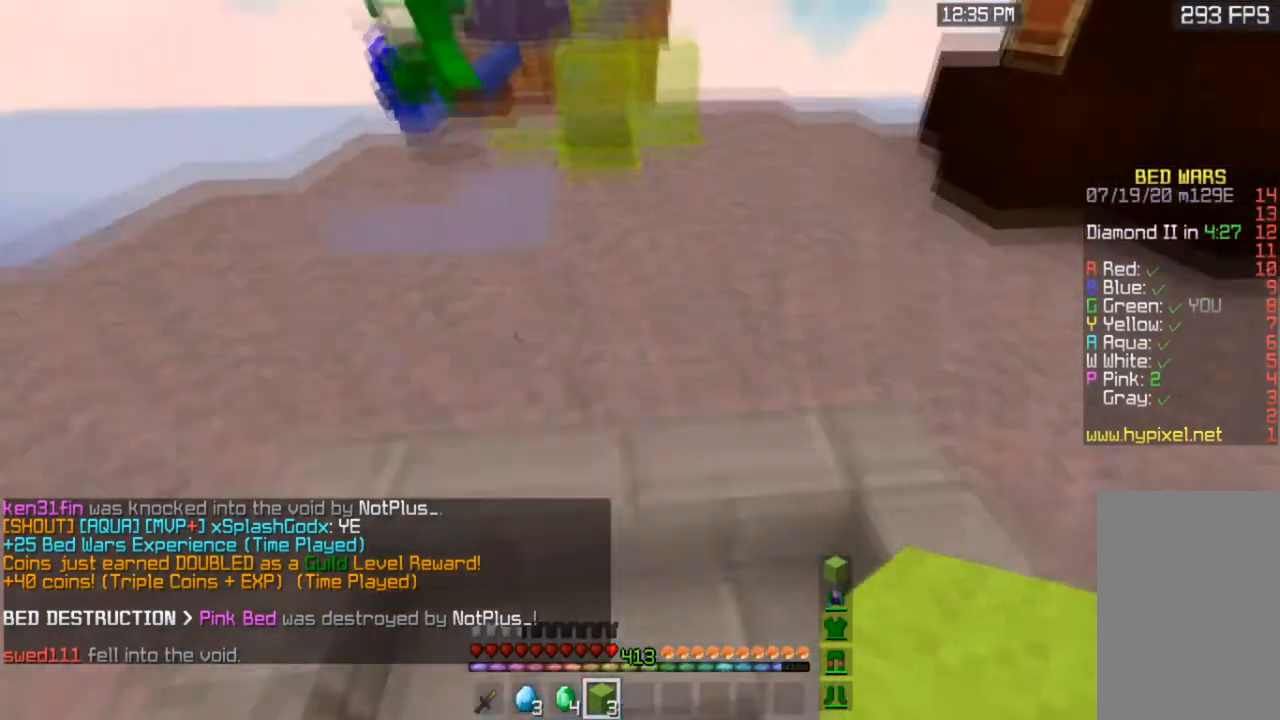
{"keys": ["d"], "mouse": []}
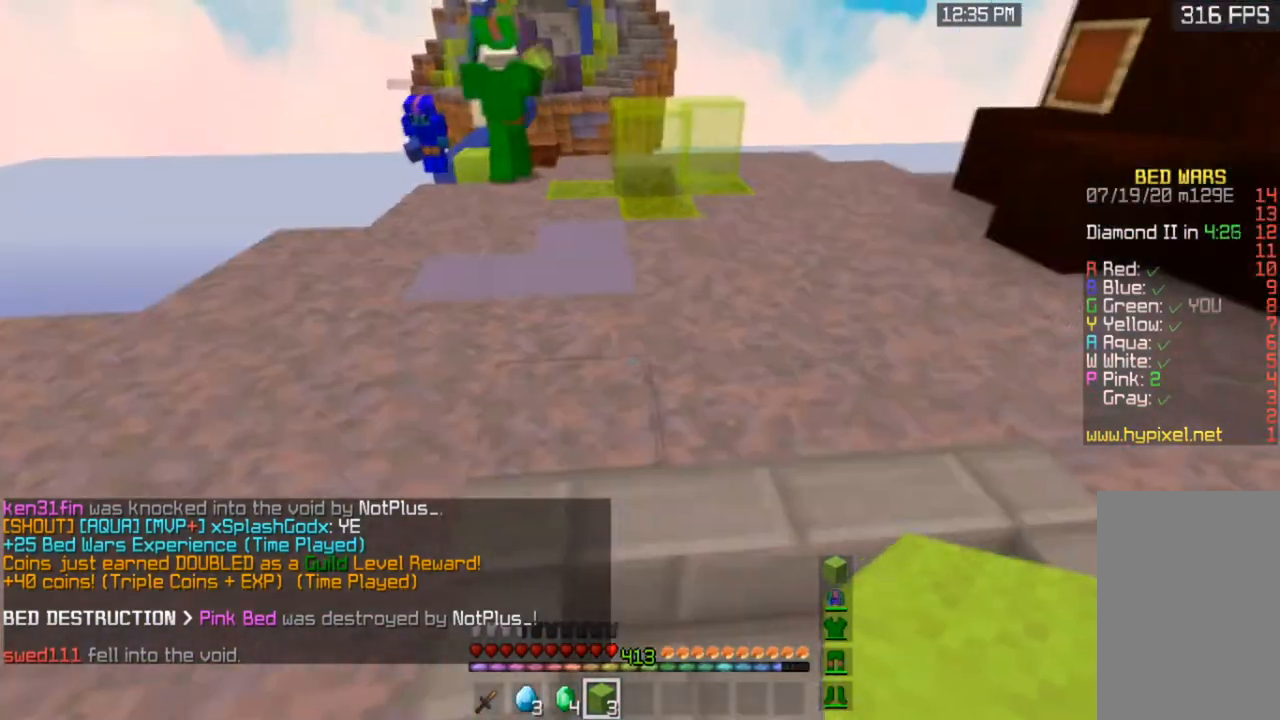
{"keys": [], "mouse": [], "events": [[200, "d", "up"]]}
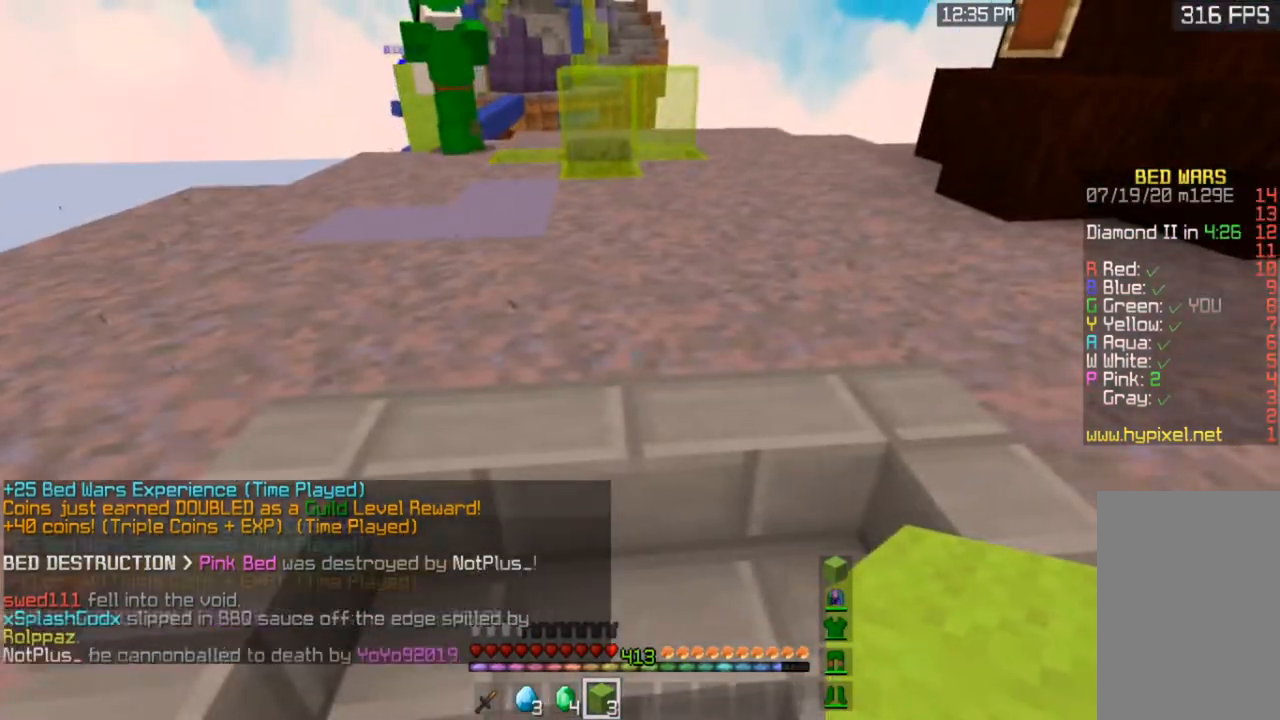
{"keys": ["w"], "mouse": [], "events": [[400, "w", "down"]]}
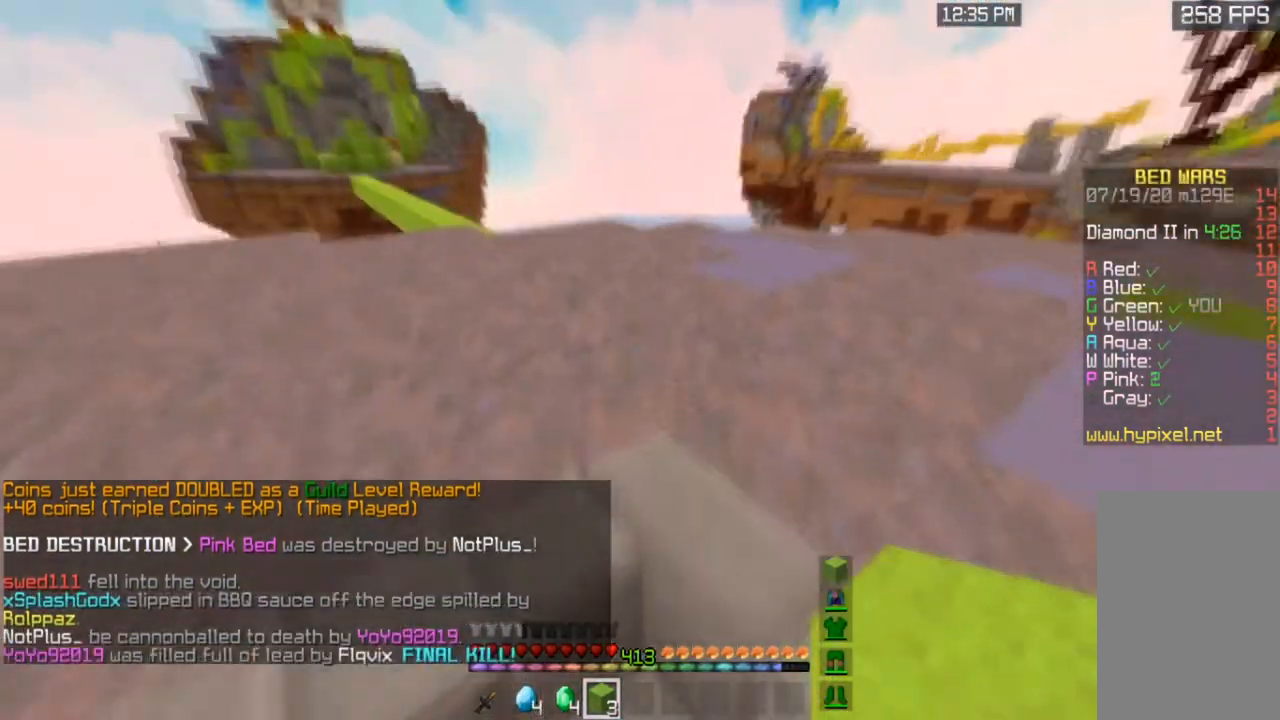
{"keys": ["a", "space", "w"], "mouse": [], "events": [[200, "space", "down"], [467, "a", "down"]]}
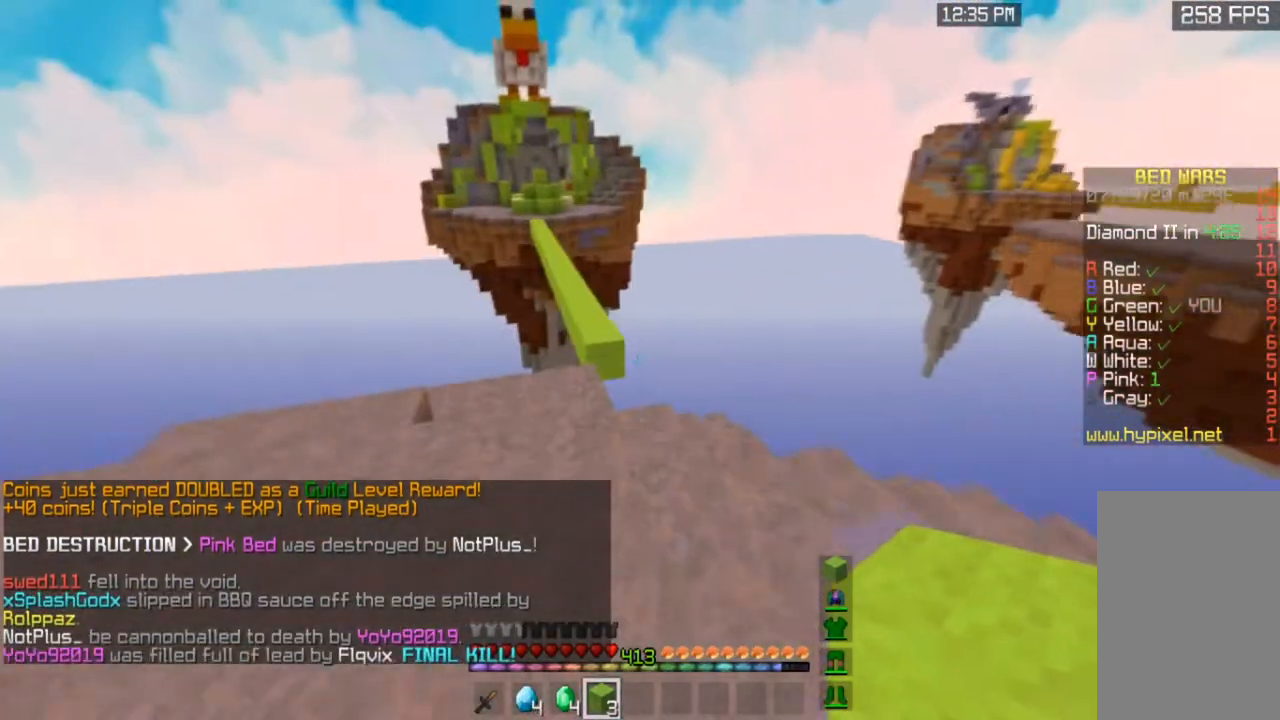
{"keys": ["space", "w"], "mouse": [], "events": [[33, "space", "up"], [267, "space", "down"], [433, "a", "up"]]}
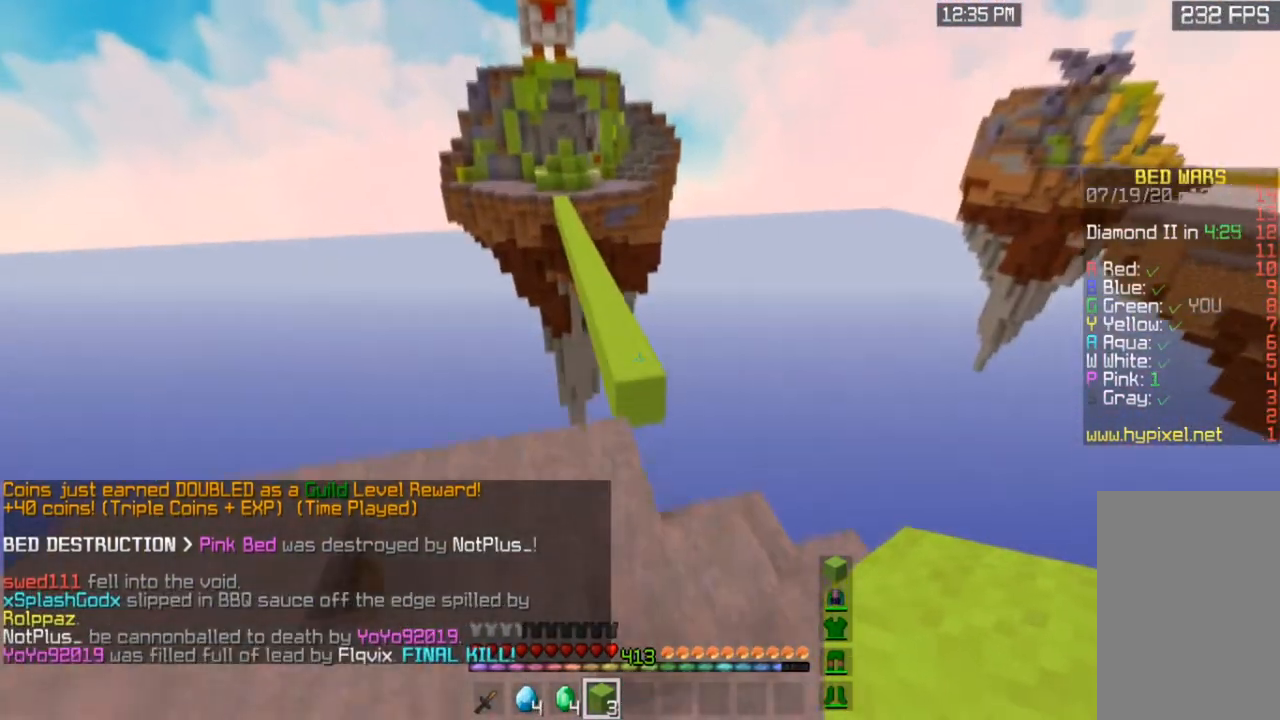
{"keys": ["w"], "mouse": [], "events": [[67, "space", "up"]]}
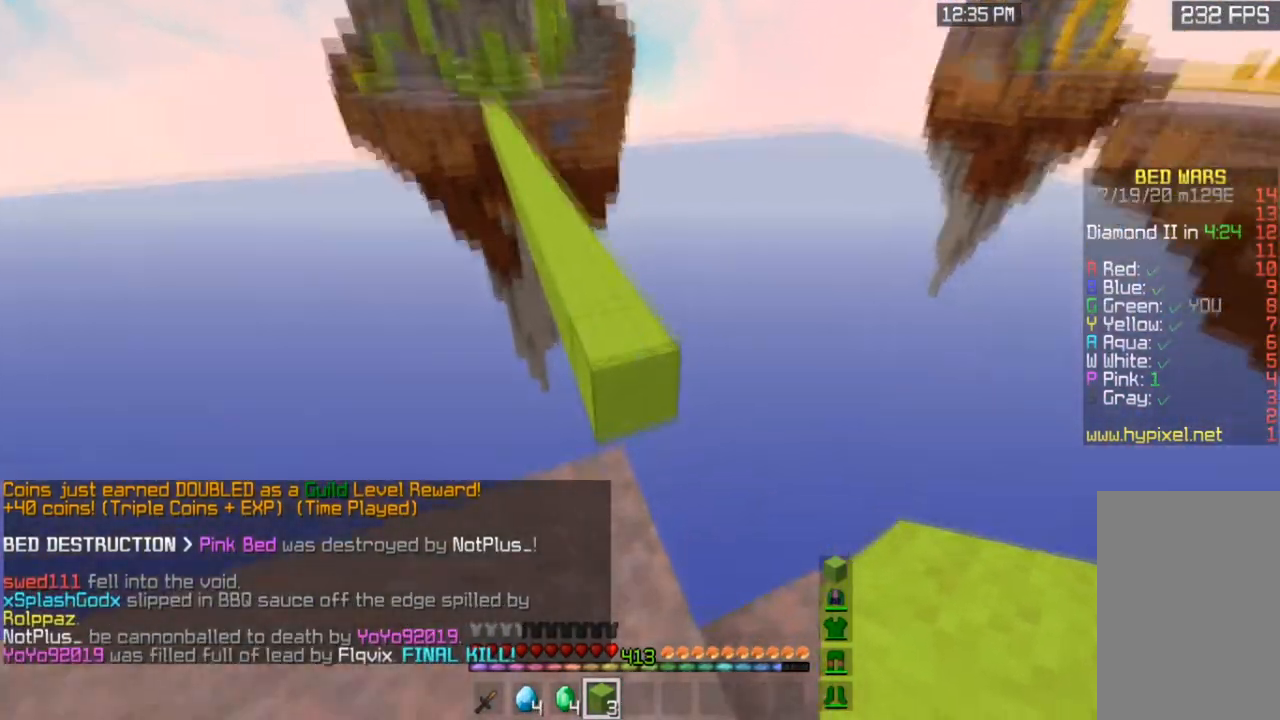
{"keys": ["space", "w"], "mouse": [], "events": [[66, "mouse_right", "down"], [200, "space", "down"], [267, "mouse_right", "up"]]}
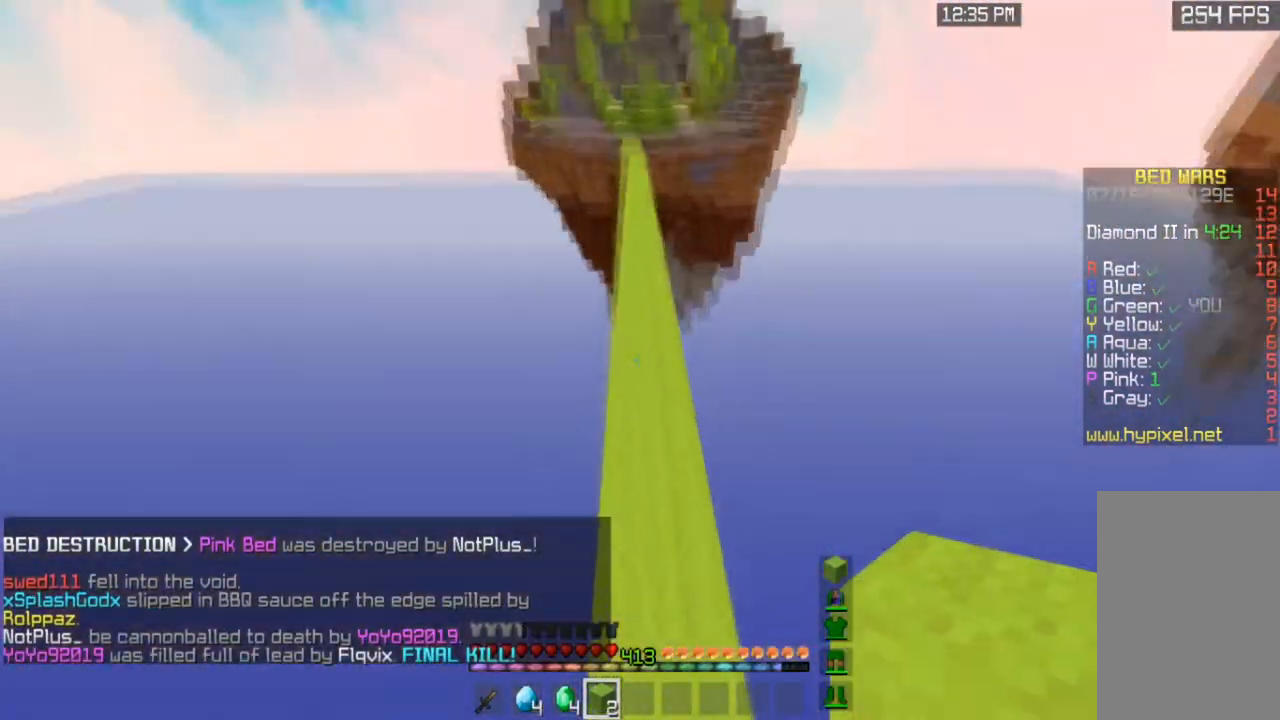
{"keys": ["space", "w"], "mouse": [], "events": []}
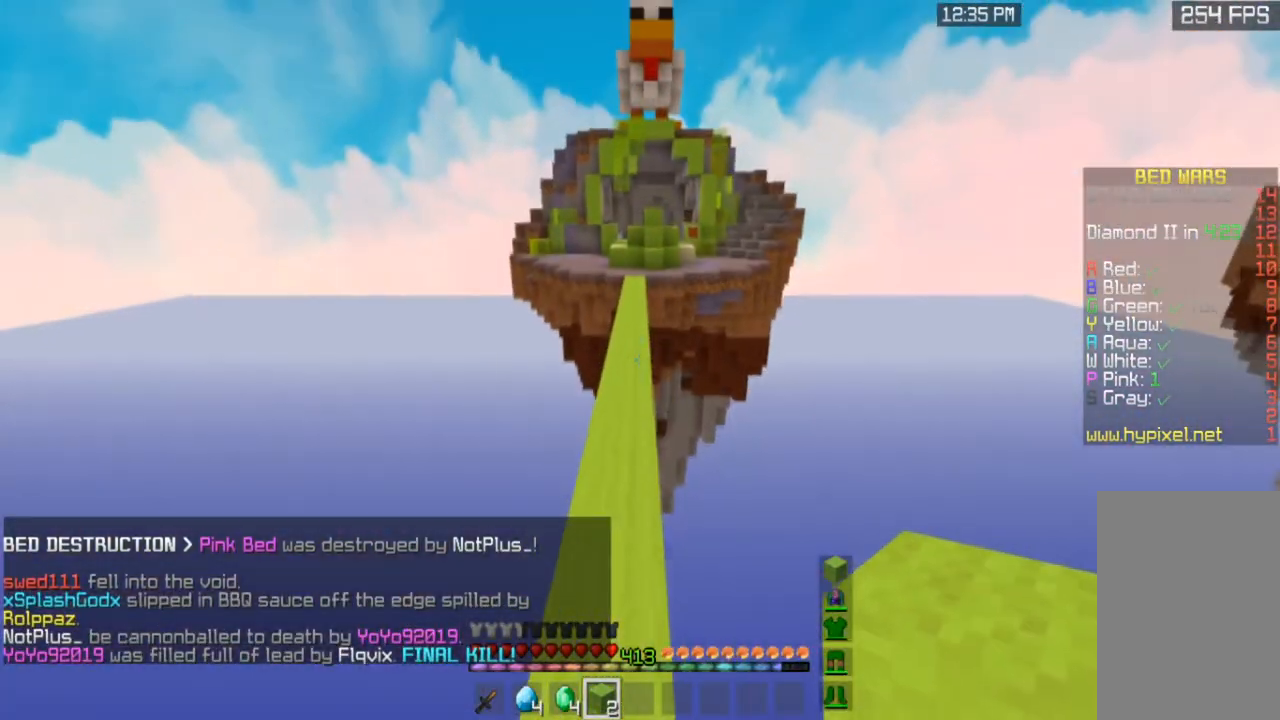
{"keys": ["space", "w"], "mouse": [], "events": []}
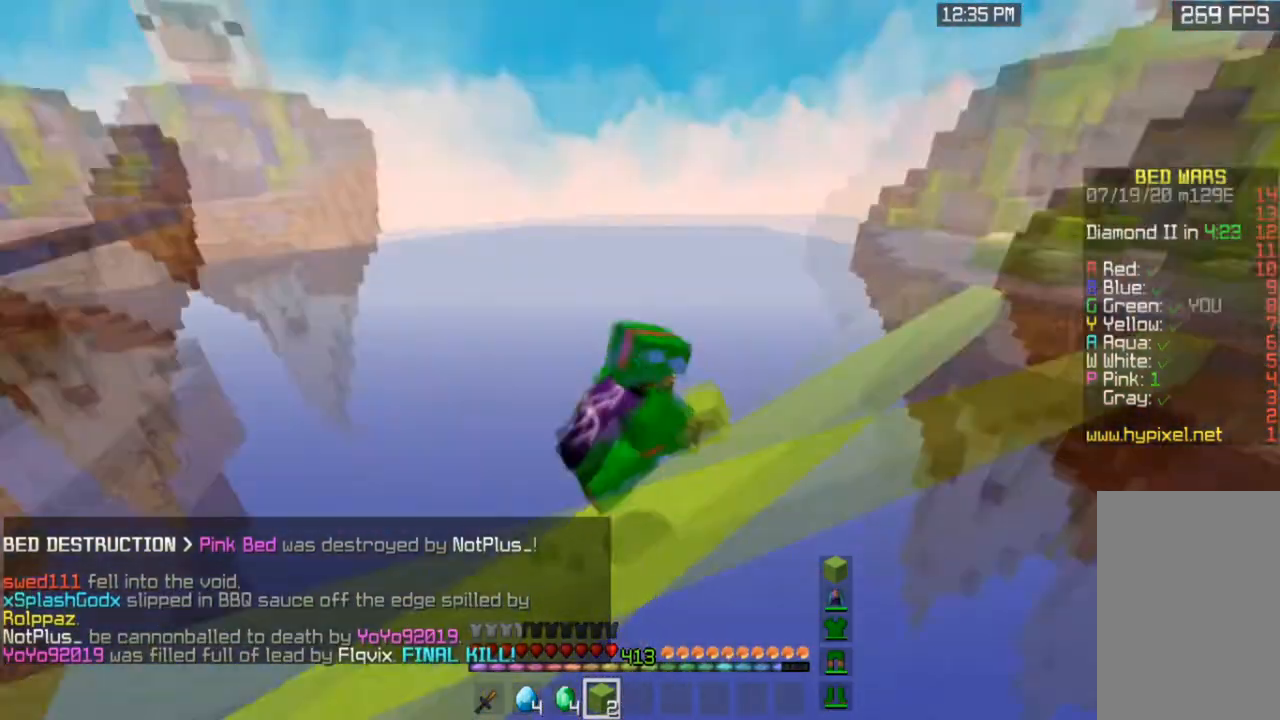
{"keys": ["space", "w"], "mouse": [], "events": []}
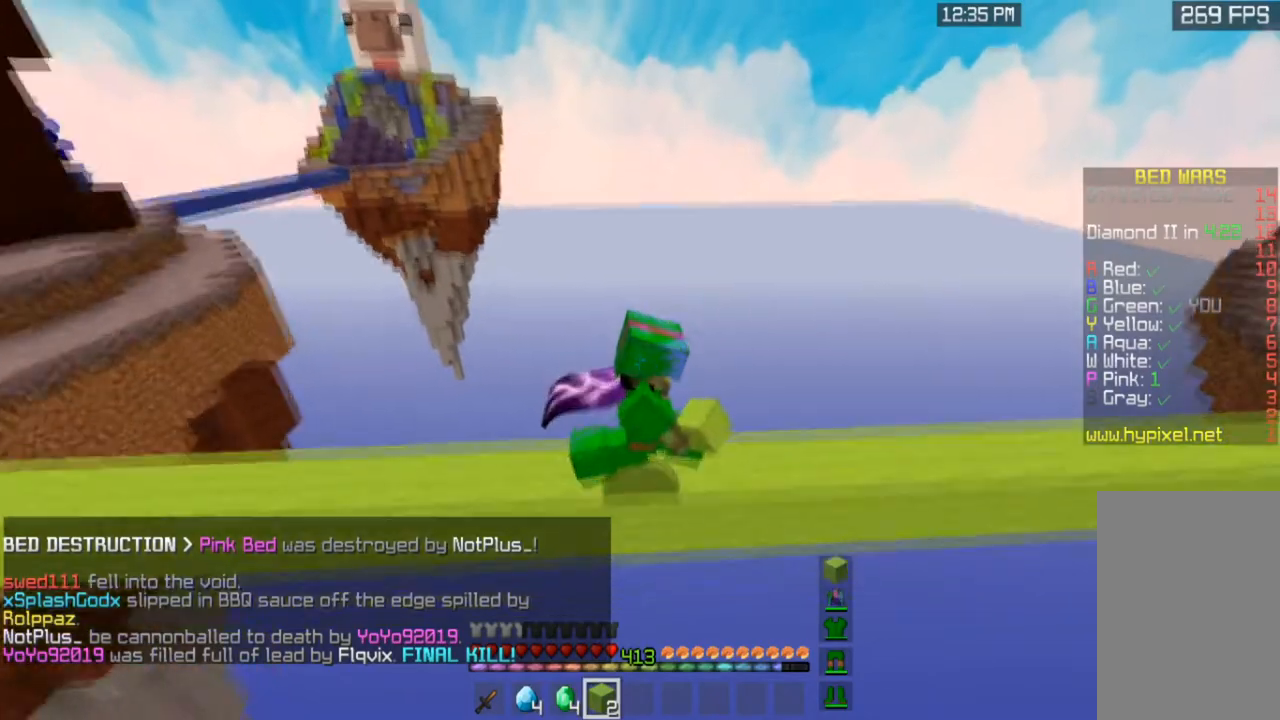
{"keys": ["space", "w"], "mouse": [], "events": []}
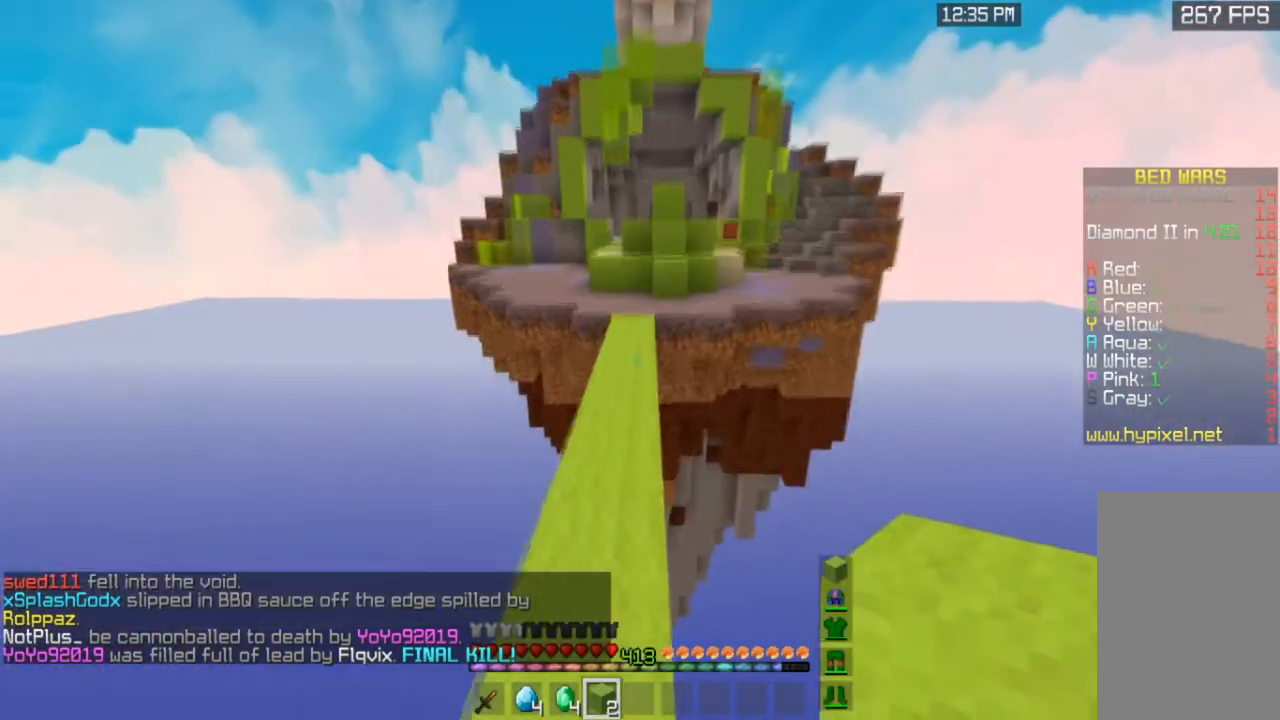
{"keys": ["space", "w"], "mouse": [], "events": []}
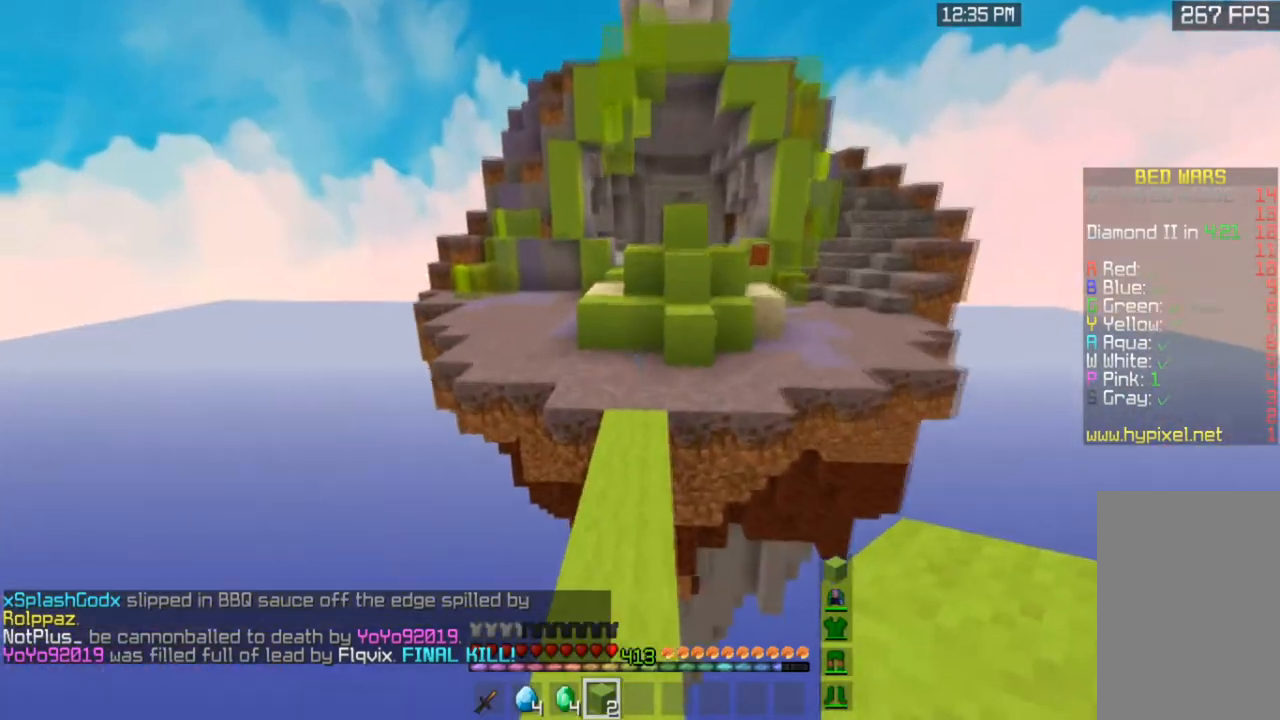
{"keys": ["space", "w"], "mouse": [], "events": []}
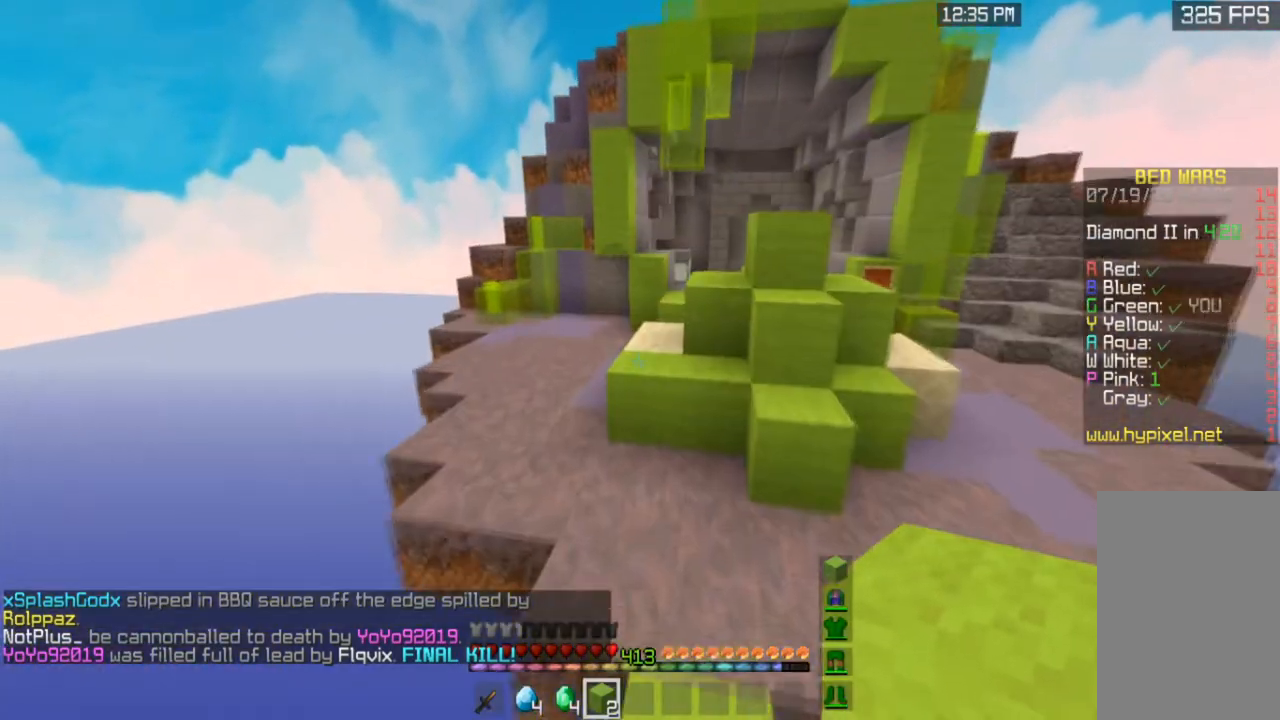
{"keys": ["space", "w"], "mouse": [], "events": [[67, "space", "up"], [434, "space", "down"]]}
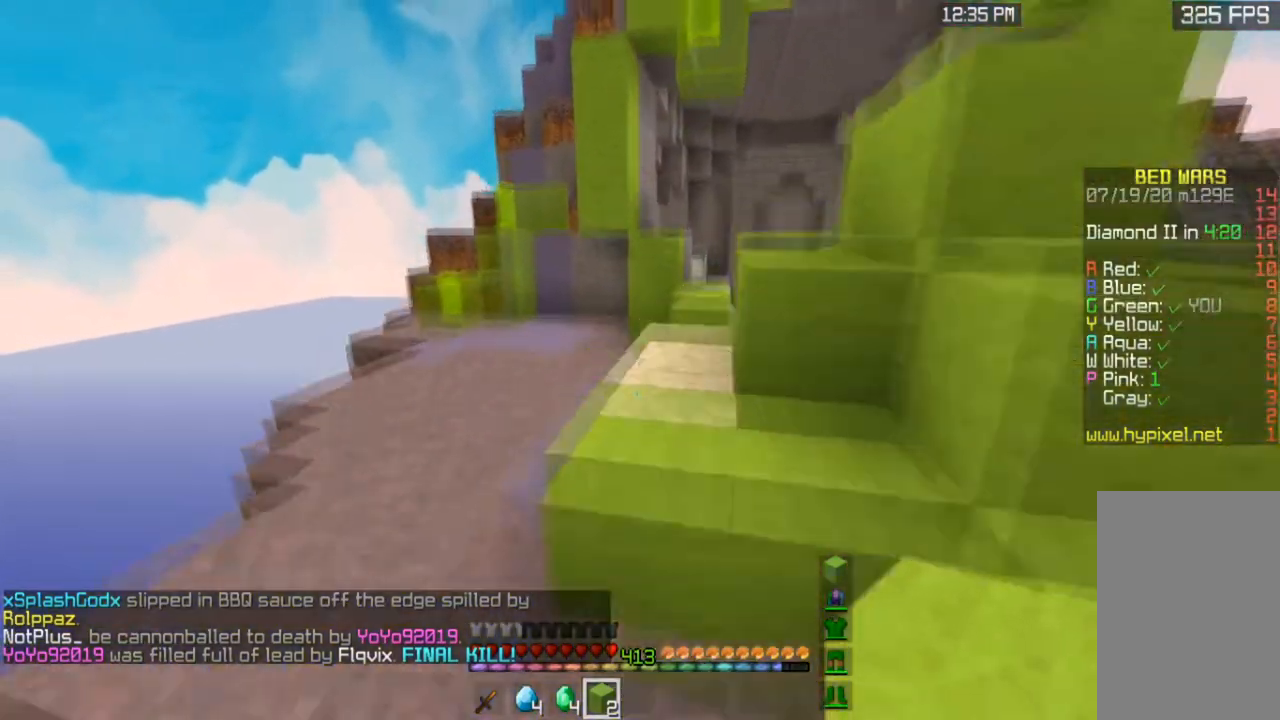
{"keys": ["w"], "mouse": [], "events": [[233, "space", "up"]]}